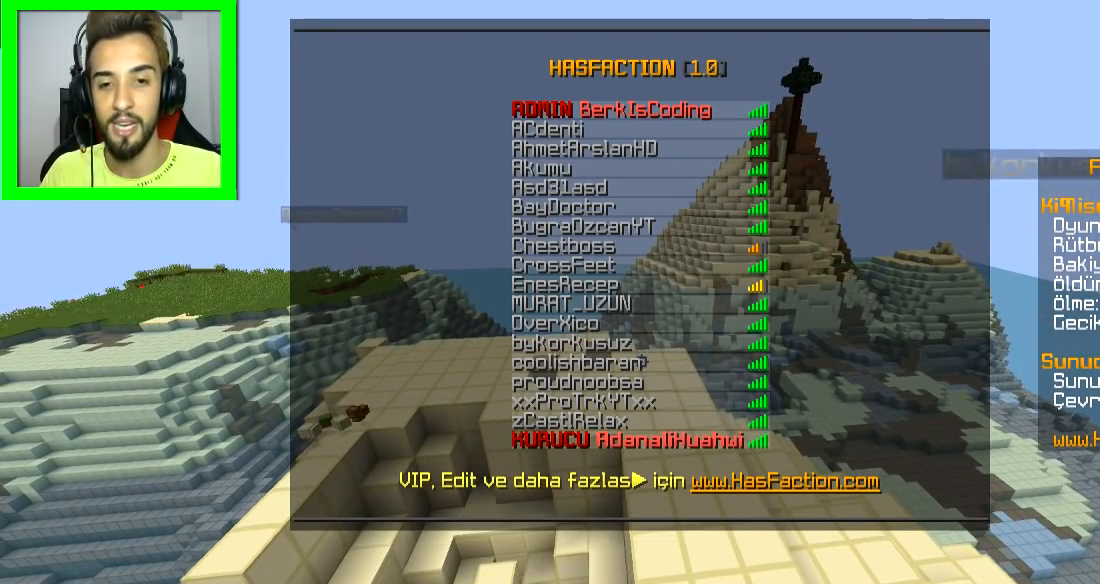
Gameplay with keyboard and mouse; each line is a JSON object with the keys and mouse buttons held at the frame after it. "events" lists presses ("down") and releases ("up") of "a", "d", "s", "space", "w", "mouse_left" and "mouse_right" between this image and that frame as [ms after this image, input, new state], when the widget could be followed in between. "mouse_left", "mouse_right" = the "left", "right" buttons of the "mouse" list. No other keys are recorded. Fast repeated clicks can show as one long hold. Mouse movement is not recorded.
{"keys": [], "mouse": [], "events": []}
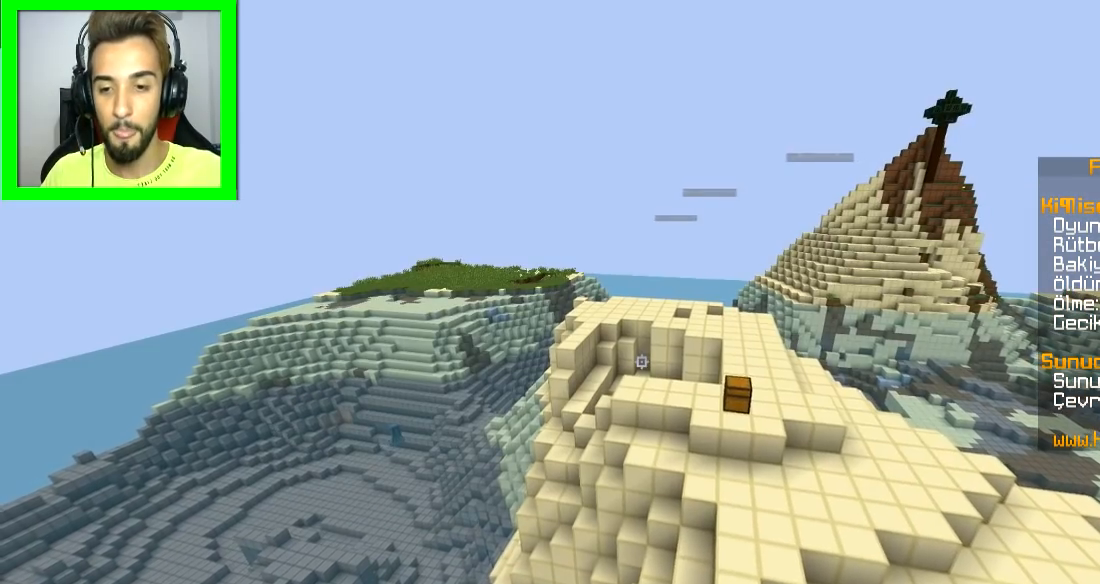
{"keys": [], "mouse": [], "events": []}
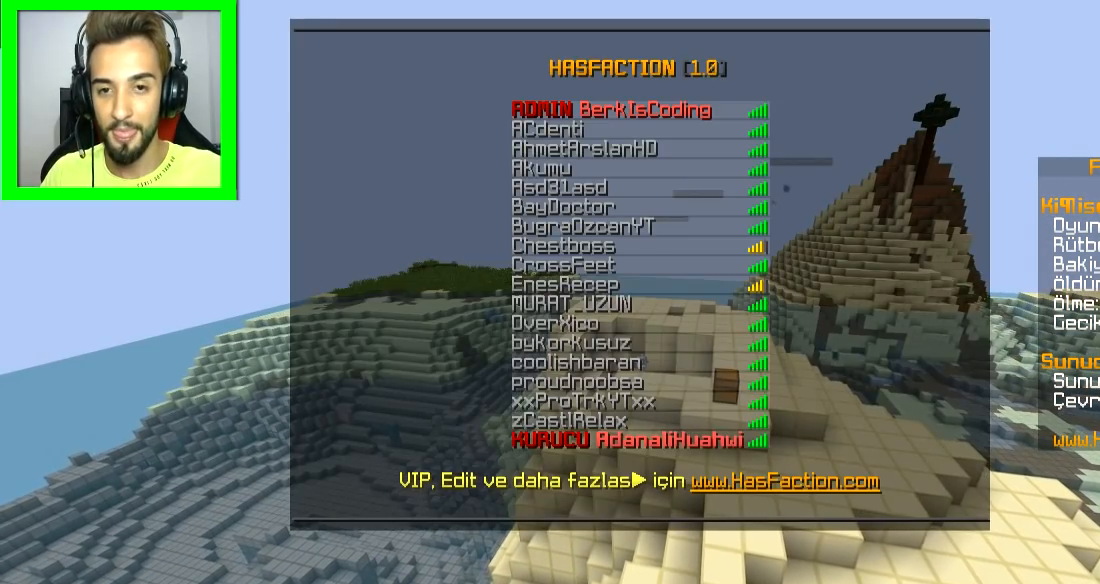
{"keys": ["w"], "mouse": [], "events": [[467, "w", "down"]]}
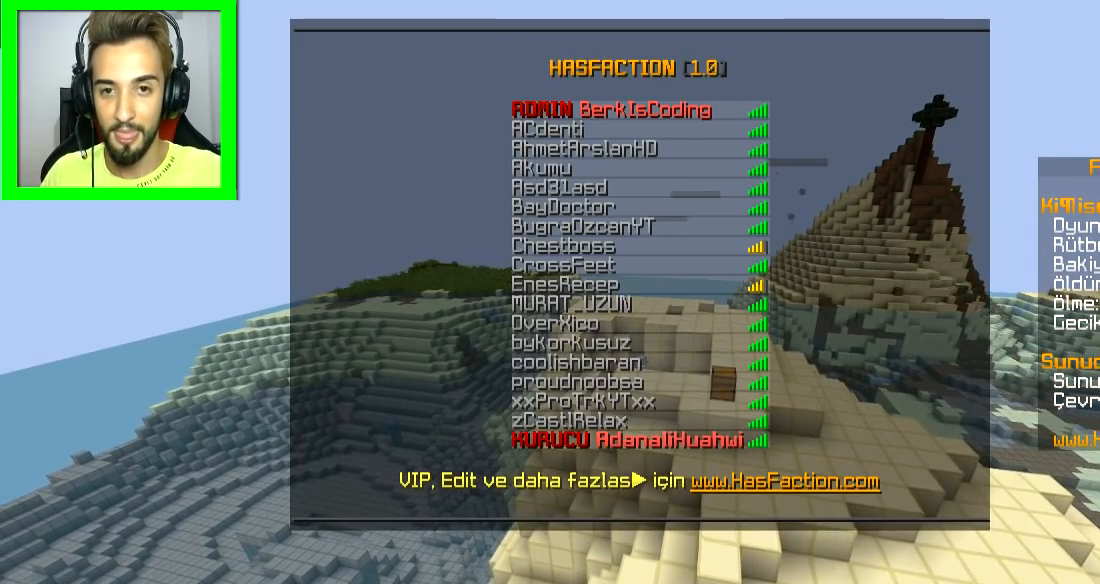
{"keys": [], "mouse": [], "events": [[67, "d", "down"], [167, "w", "up"], [217, "d", "up"]]}
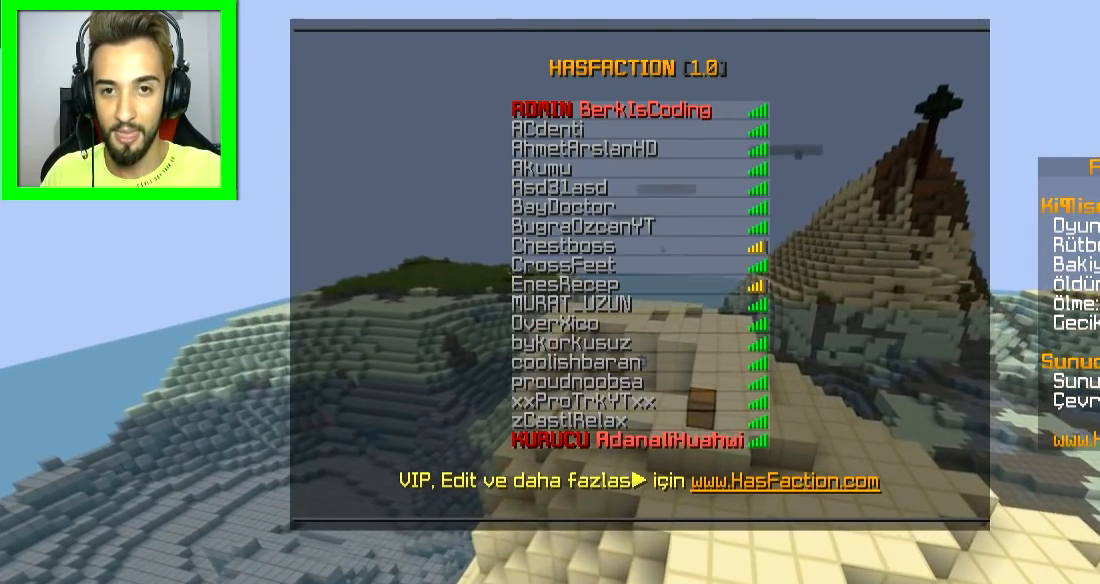
{"keys": ["s"], "mouse": [], "events": [[467, "s", "down"]]}
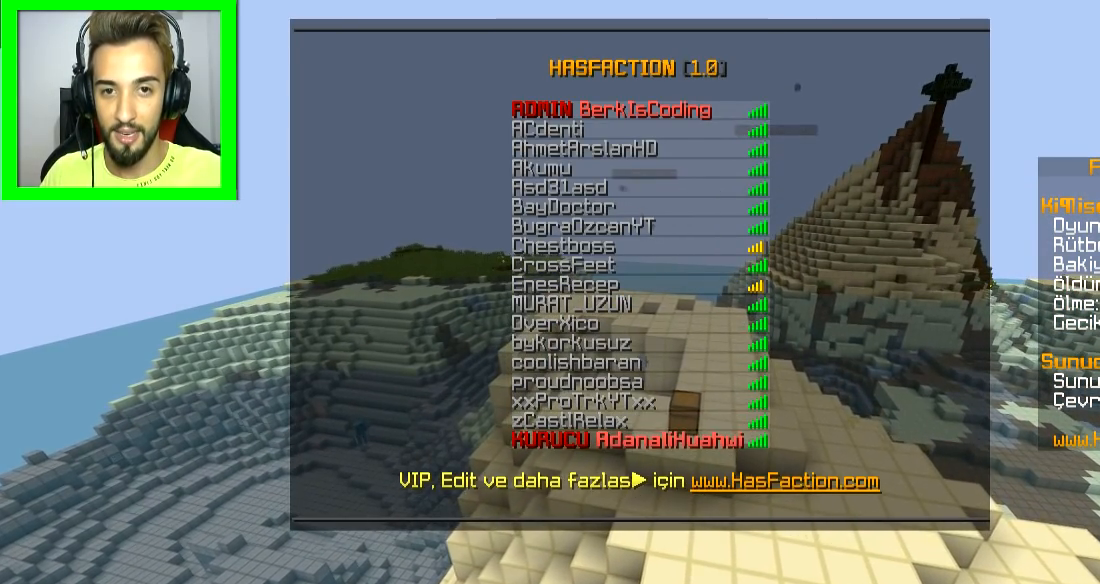
{"keys": [], "mouse": [], "events": [[67, "s", "up"]]}
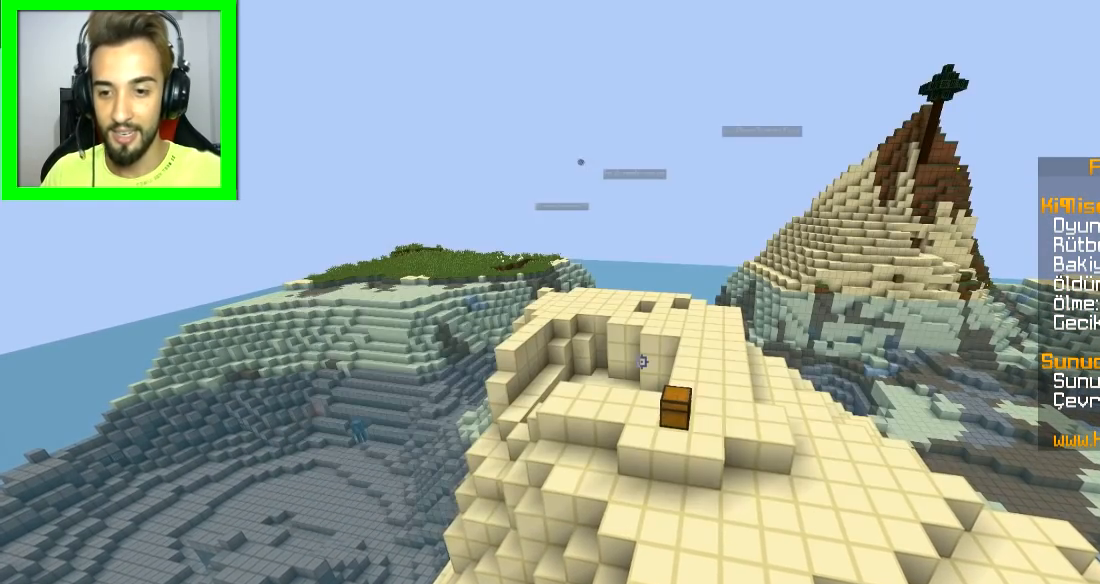
{"keys": [], "mouse": [], "events": []}
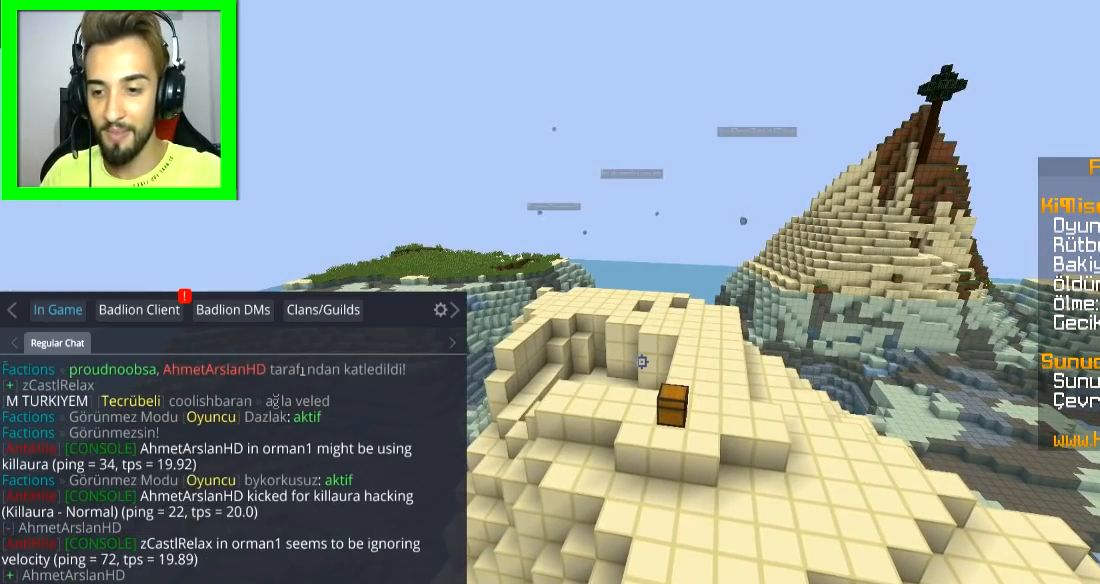
{"keys": [], "mouse": [], "events": []}
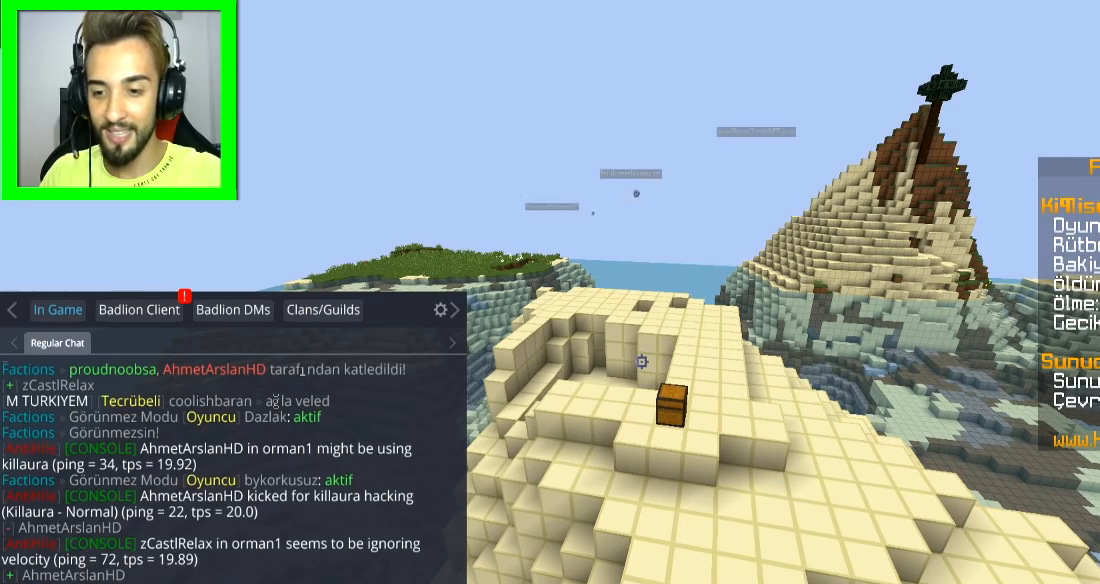
{"keys": [], "mouse": [], "events": []}
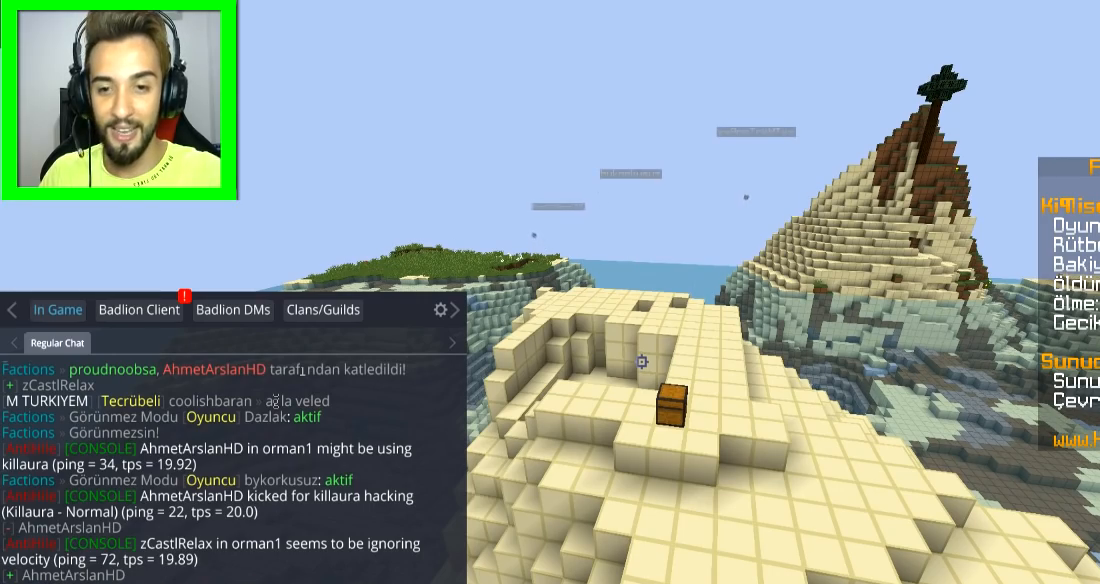
{"keys": [], "mouse": [], "events": []}
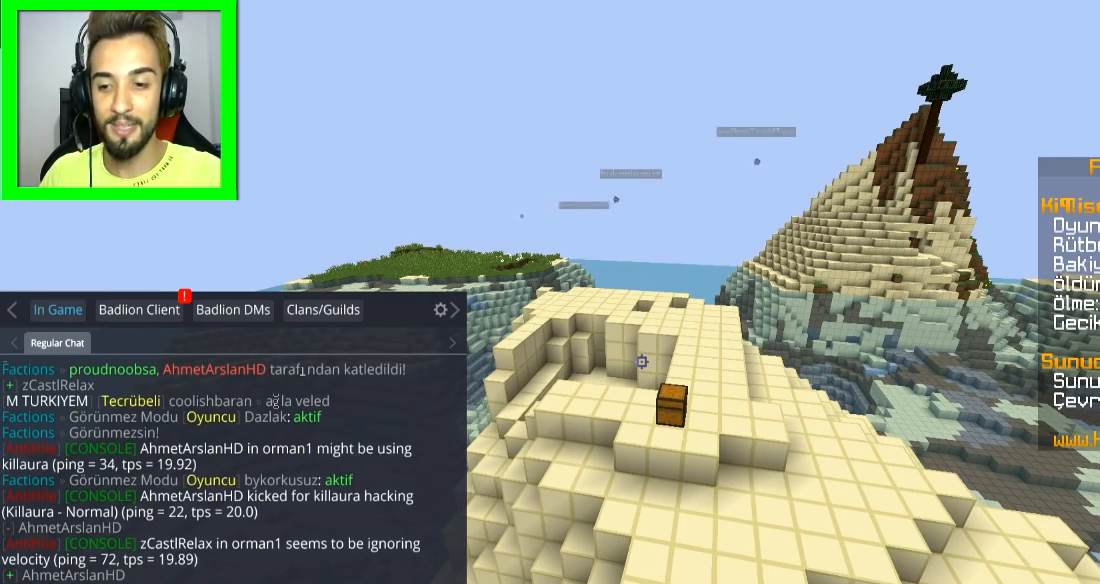
{"keys": [], "mouse": [], "events": []}
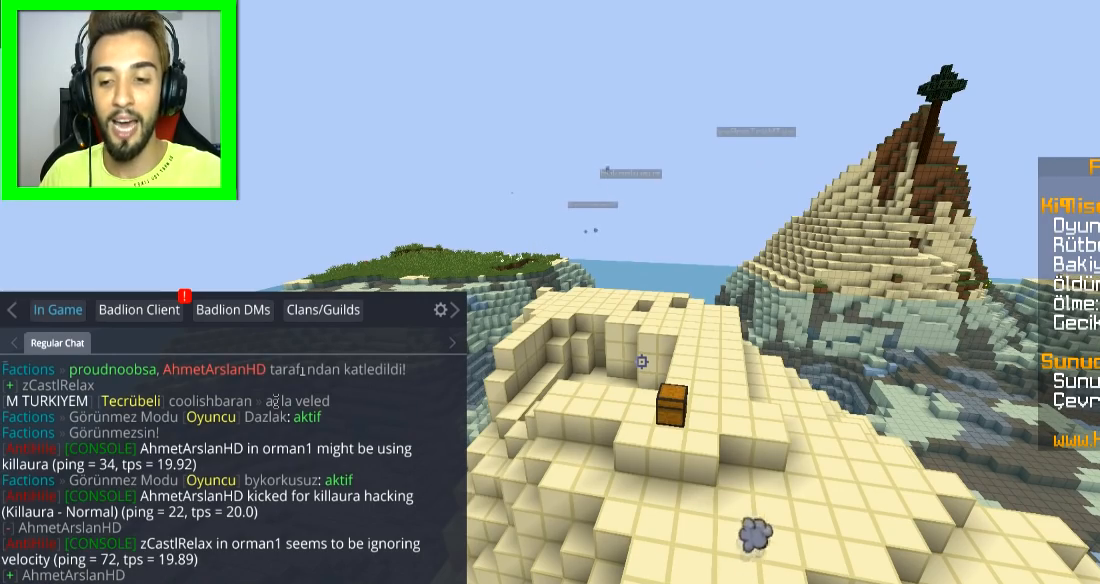
{"keys": [], "mouse": [], "events": []}
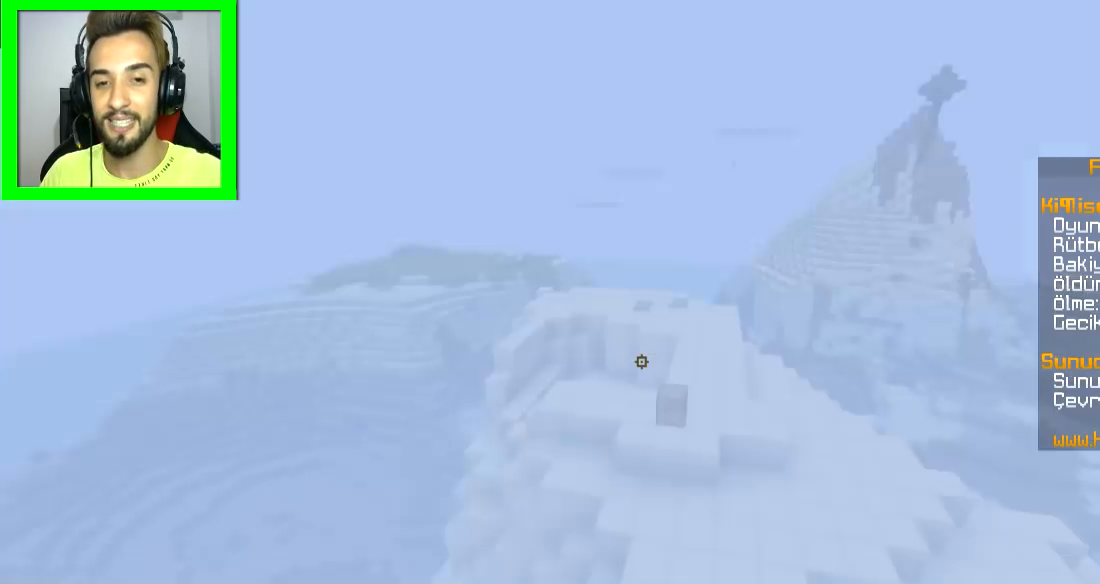
{"keys": ["d"], "mouse": [], "events": [[300, "d", "down"]]}
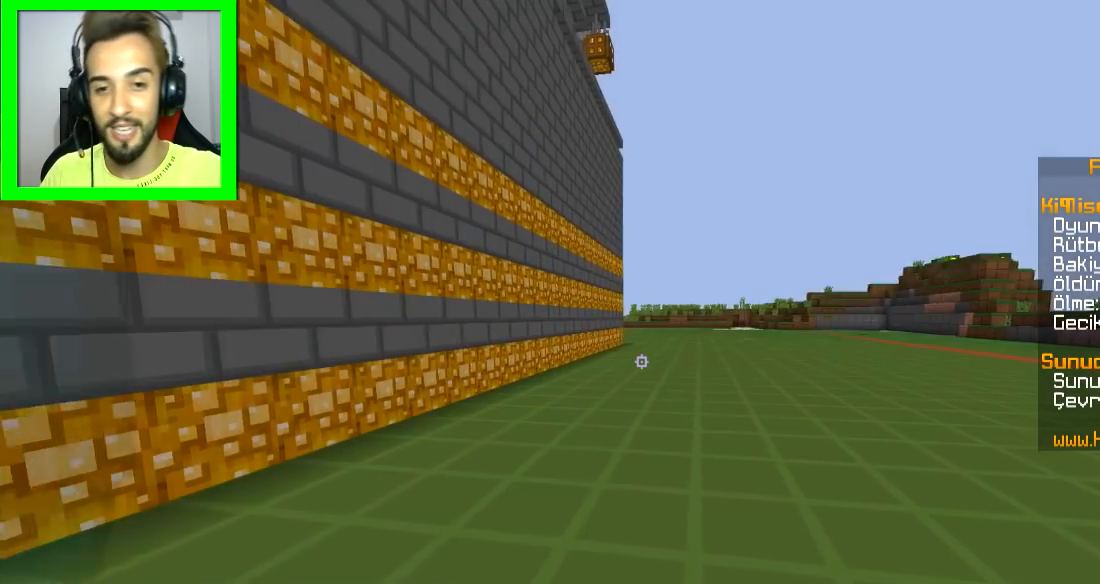
{"keys": ["s", "space"], "mouse": [], "events": [[200, "s", "down"], [301, "space", "down"], [351, "d", "up"]]}
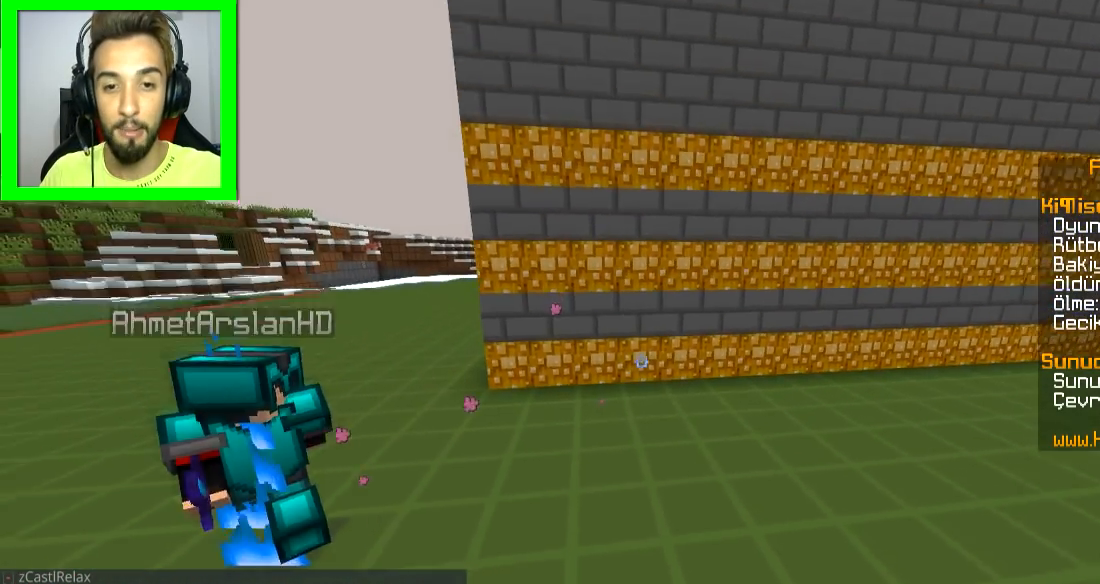
{"keys": ["s"], "mouse": [], "events": [[467, "space", "up"]]}
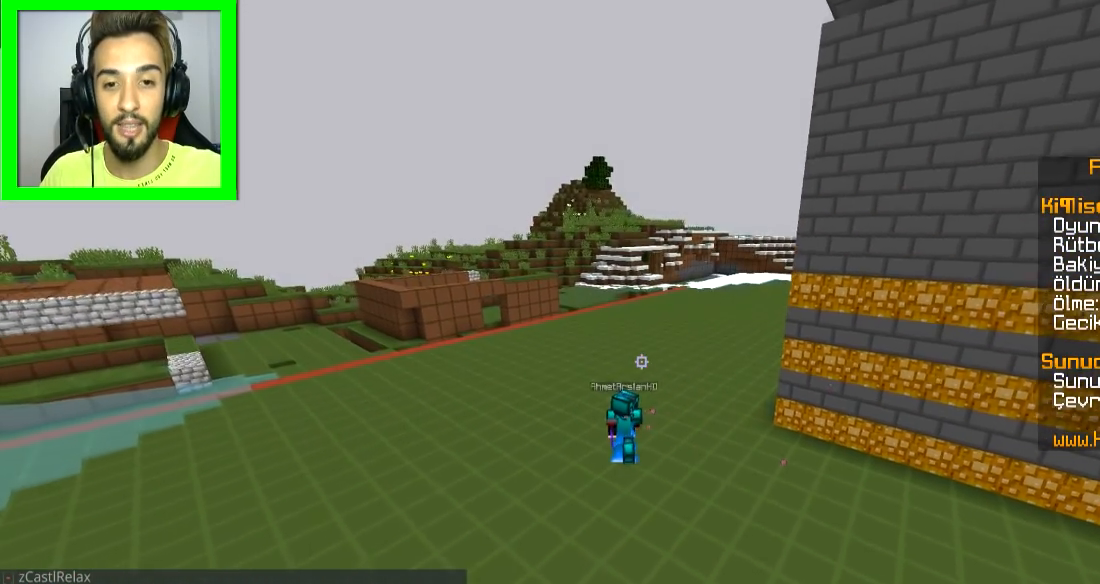
{"keys": [], "mouse": [], "events": [[317, "s", "up"]]}
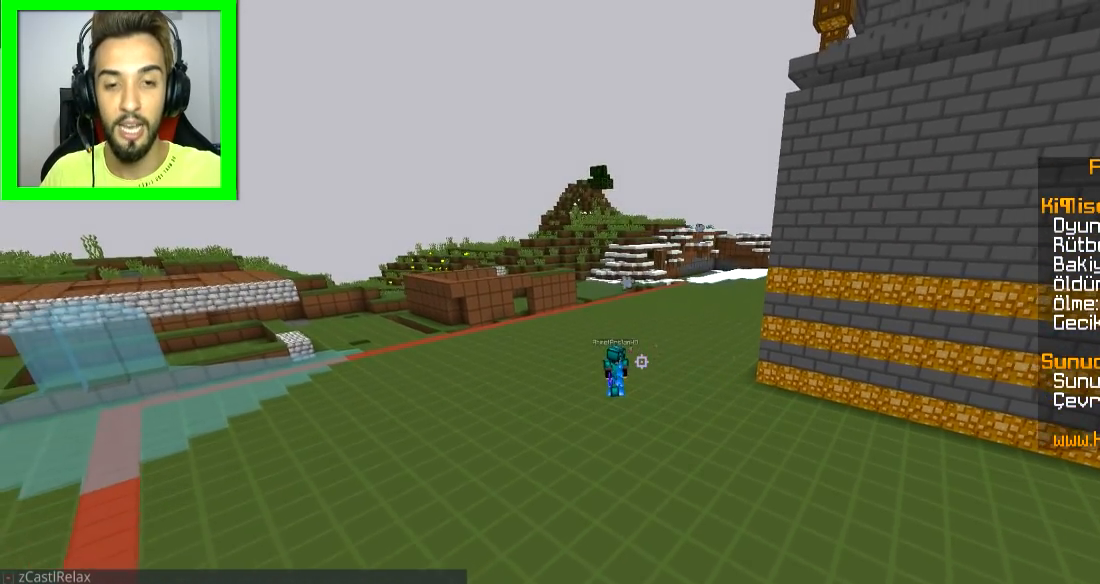
{"keys": [], "mouse": [], "events": [[217, "space", "down"], [500, "space", "up"]]}
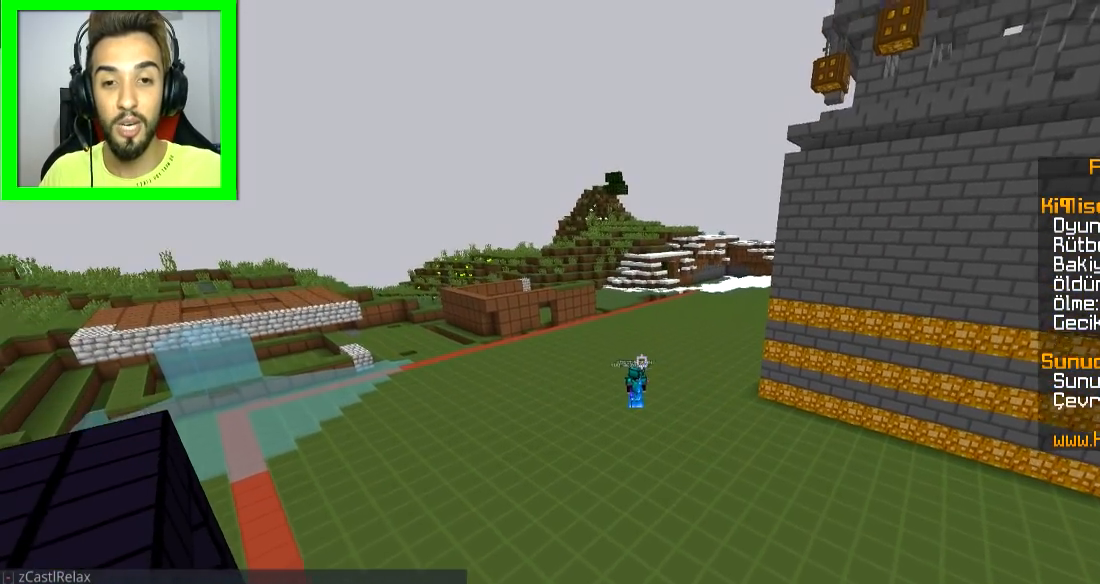
{"keys": ["a"], "mouse": [], "events": [[417, "a", "down"]]}
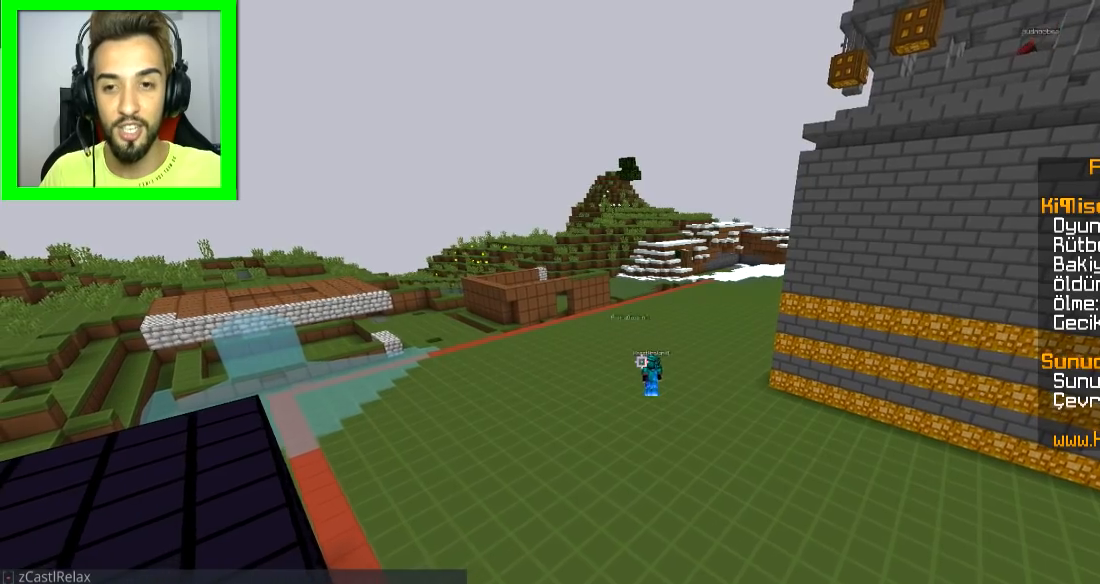
{"keys": ["a", "space"], "mouse": [], "events": [[367, "space", "down"]]}
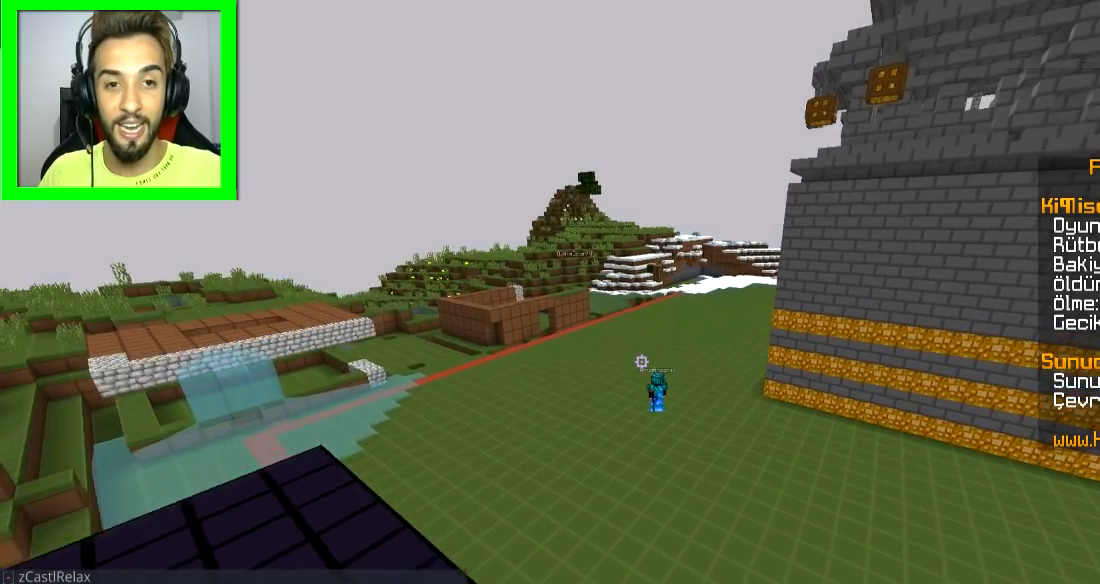
{"keys": ["a", "w"], "mouse": [], "events": [[117, "space", "up"], [317, "w", "down"]]}
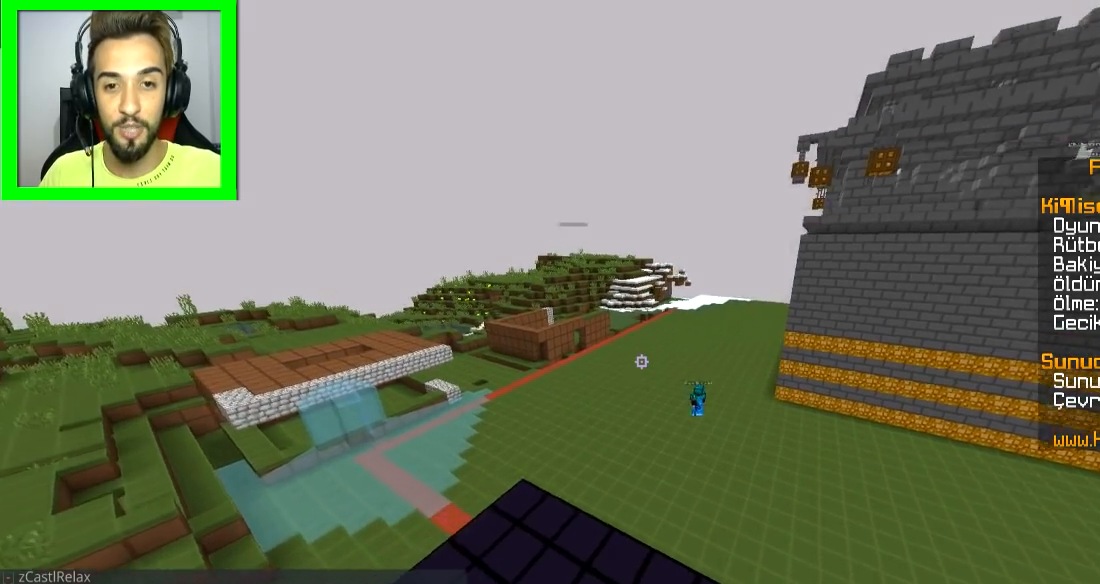
{"keys": [], "mouse": [], "events": [[217, "w", "up"], [417, "a", "up"]]}
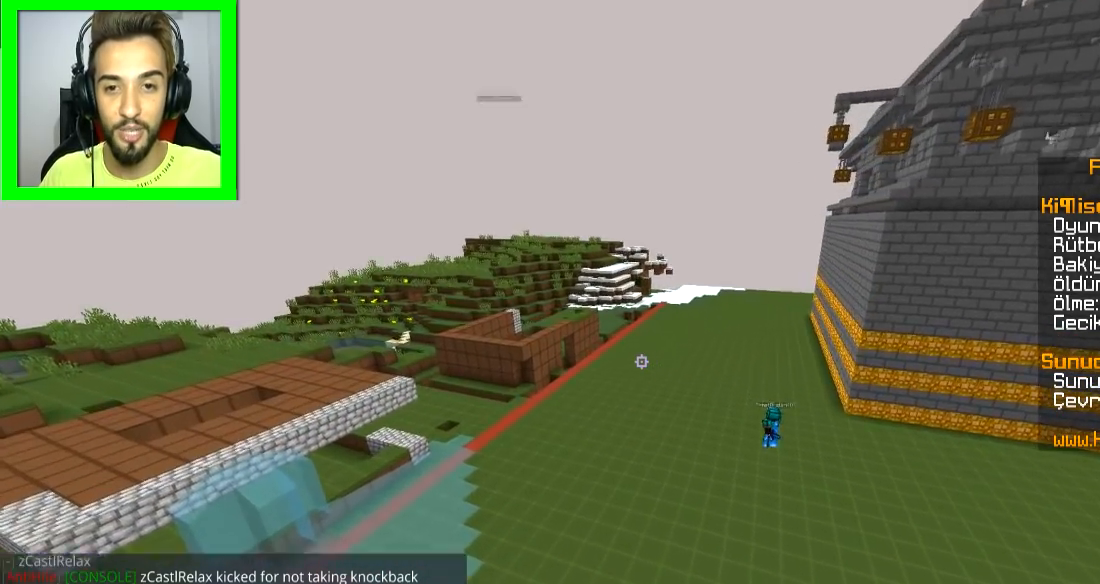
{"keys": ["a"], "mouse": [], "events": [[251, "a", "down"]]}
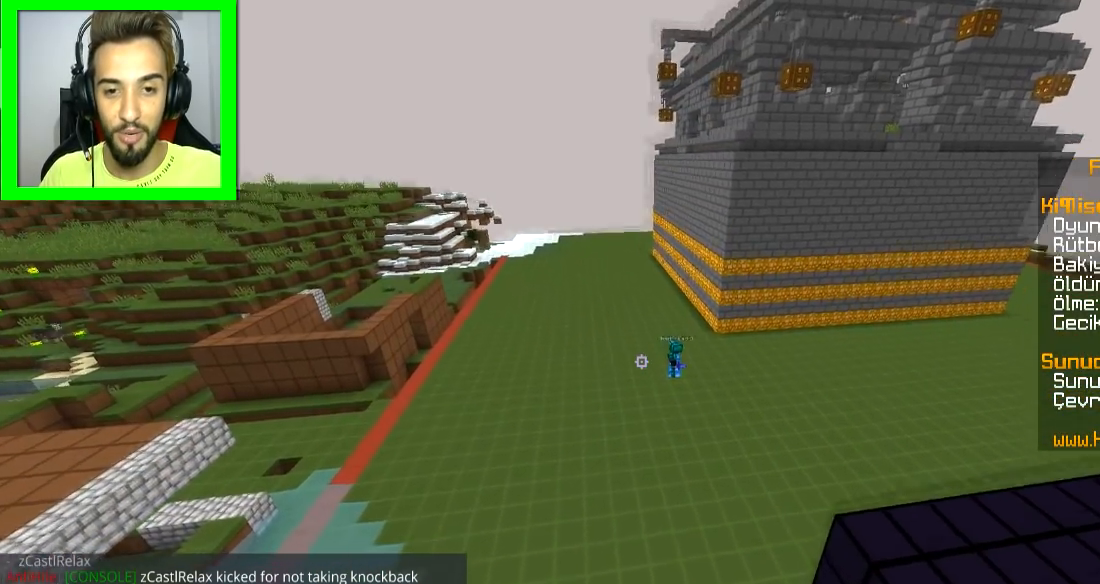
{"keys": [], "mouse": [], "events": [[200, "a", "up"]]}
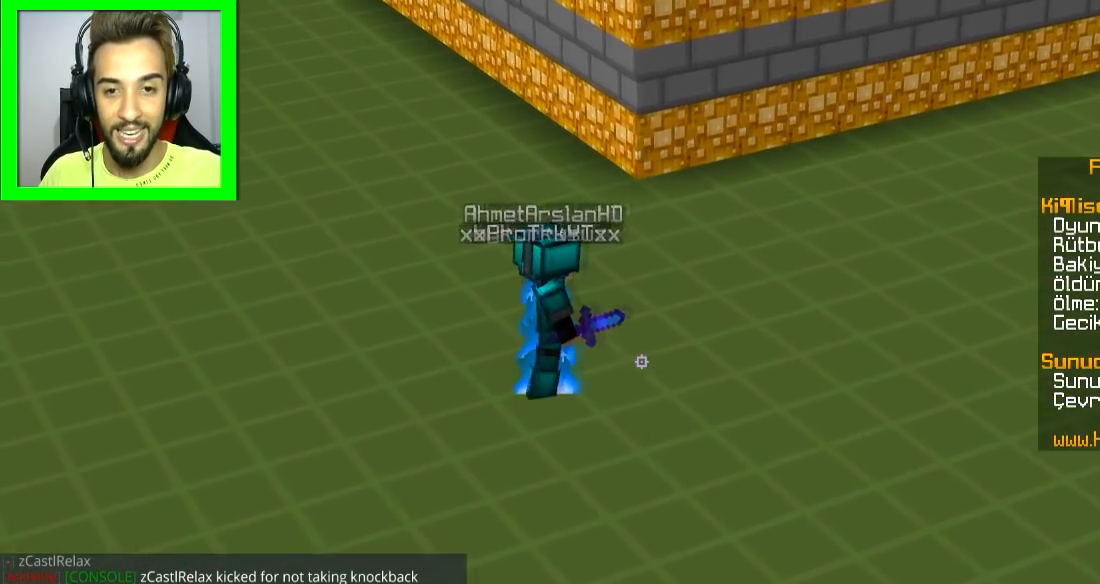
{"keys": [], "mouse": [], "events": []}
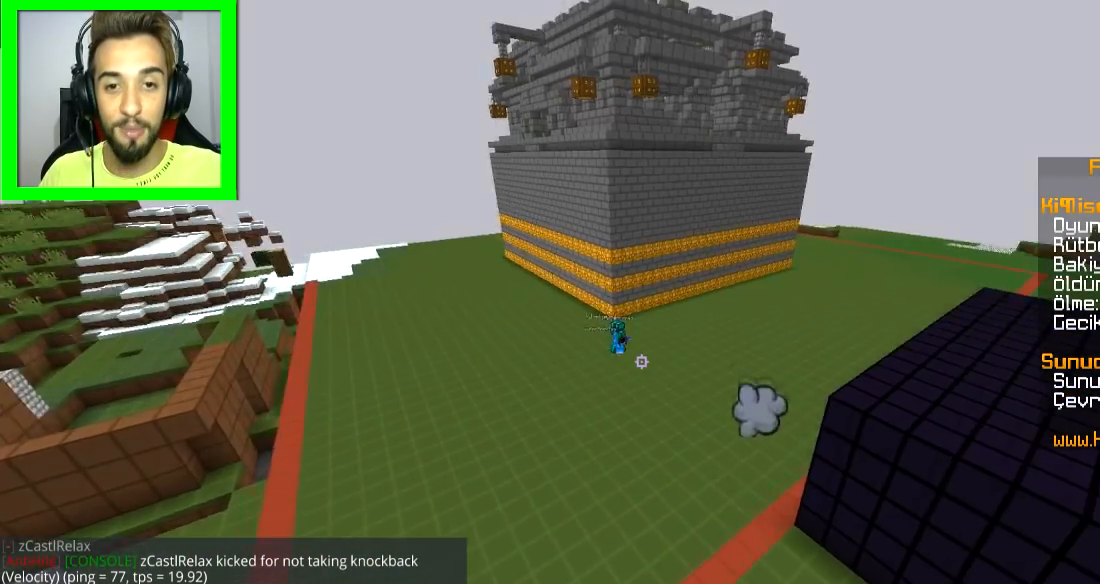
{"keys": [], "mouse": [], "events": [[50, "w", "down"], [200, "a", "down"], [267, "a", "up"], [267, "w", "up"]]}
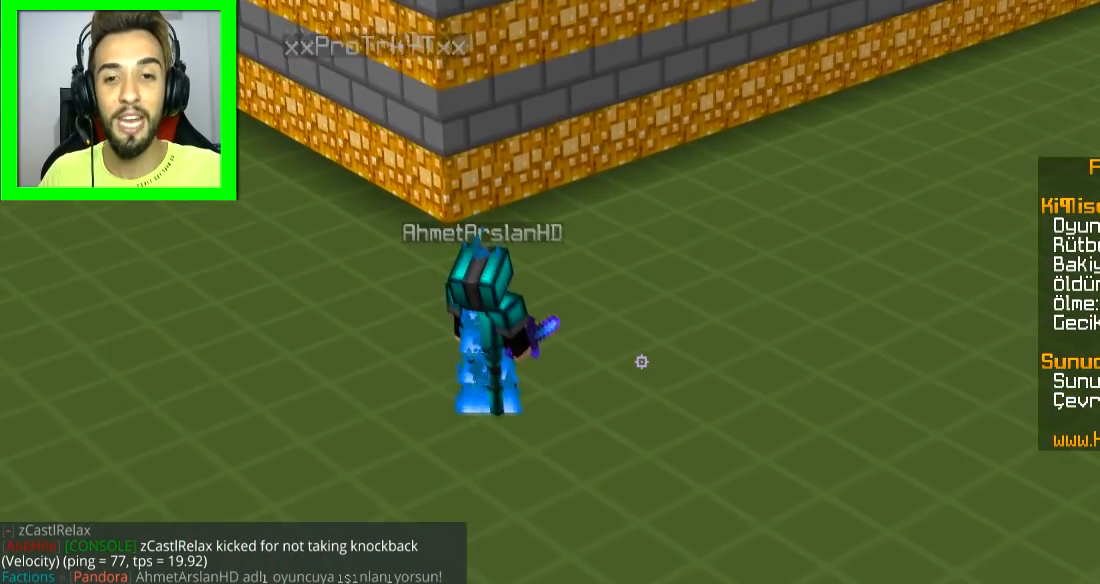
{"keys": [], "mouse": [], "events": []}
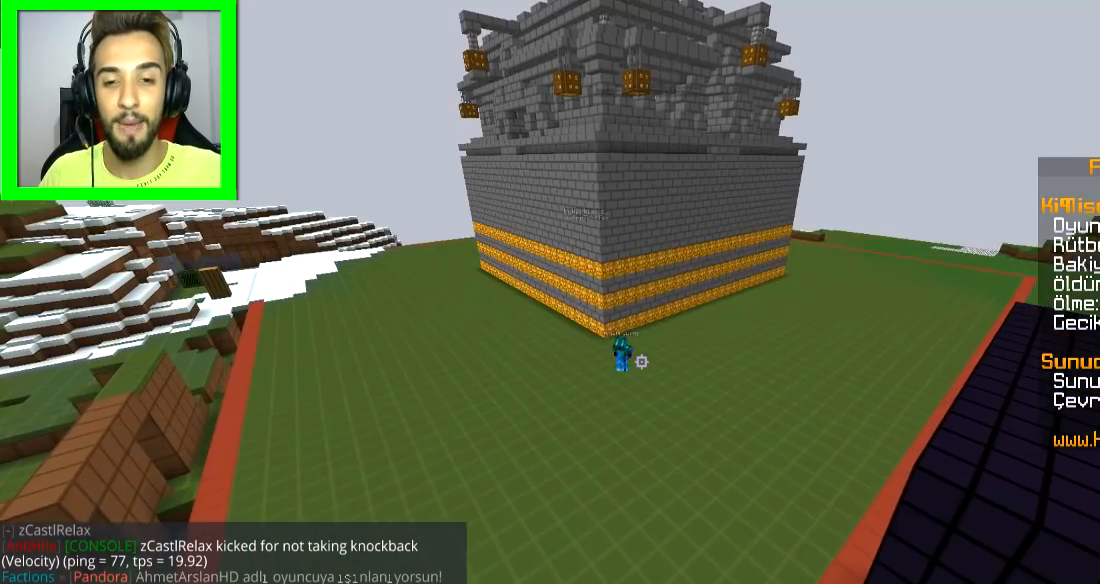
{"keys": [], "mouse": [], "events": []}
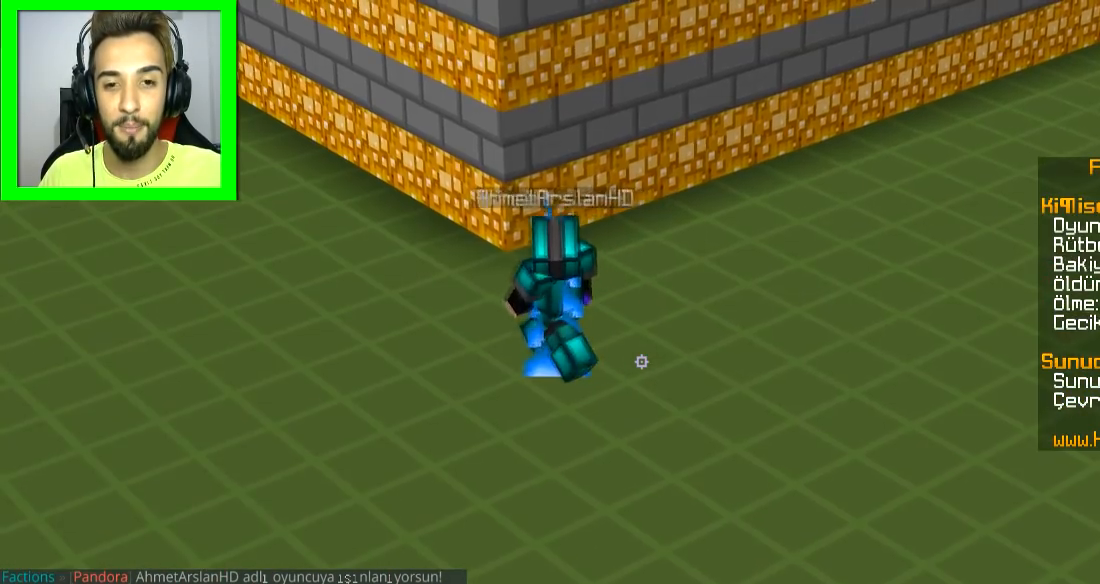
{"keys": [], "mouse": [], "events": []}